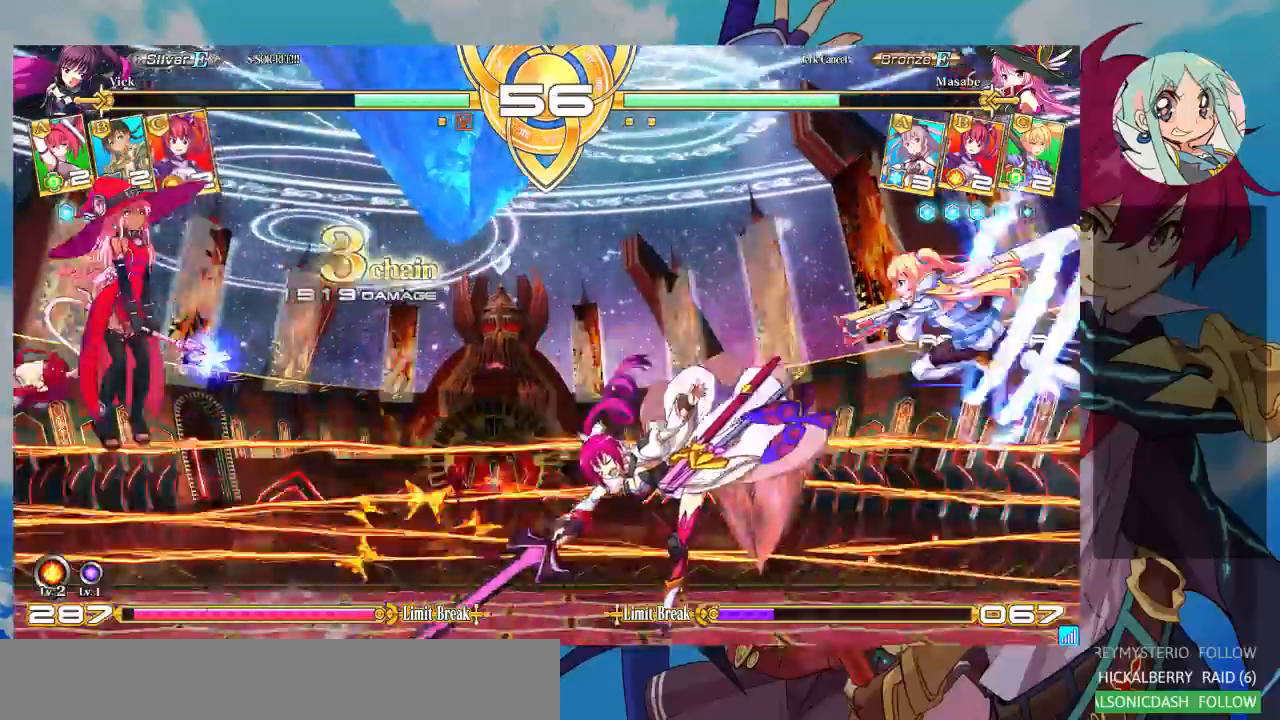
Gameplay with a controller (arcade stick); each line is a JSON object with the inputs held at the frame after it (dt_ms = milliseconds from this image to that frame). "events" lists button and stick changes between this image and that frame as [ms after this image, input, new state], when the widget could be followed in between. Not read: L3 R3.
{"dt_ms": 500, "buttons": [], "left_stick": "down-right", "events": [[67, "left_stick", "left"], [200, "left_stick", "center"], [267, "left_stick", "down-right"]]}
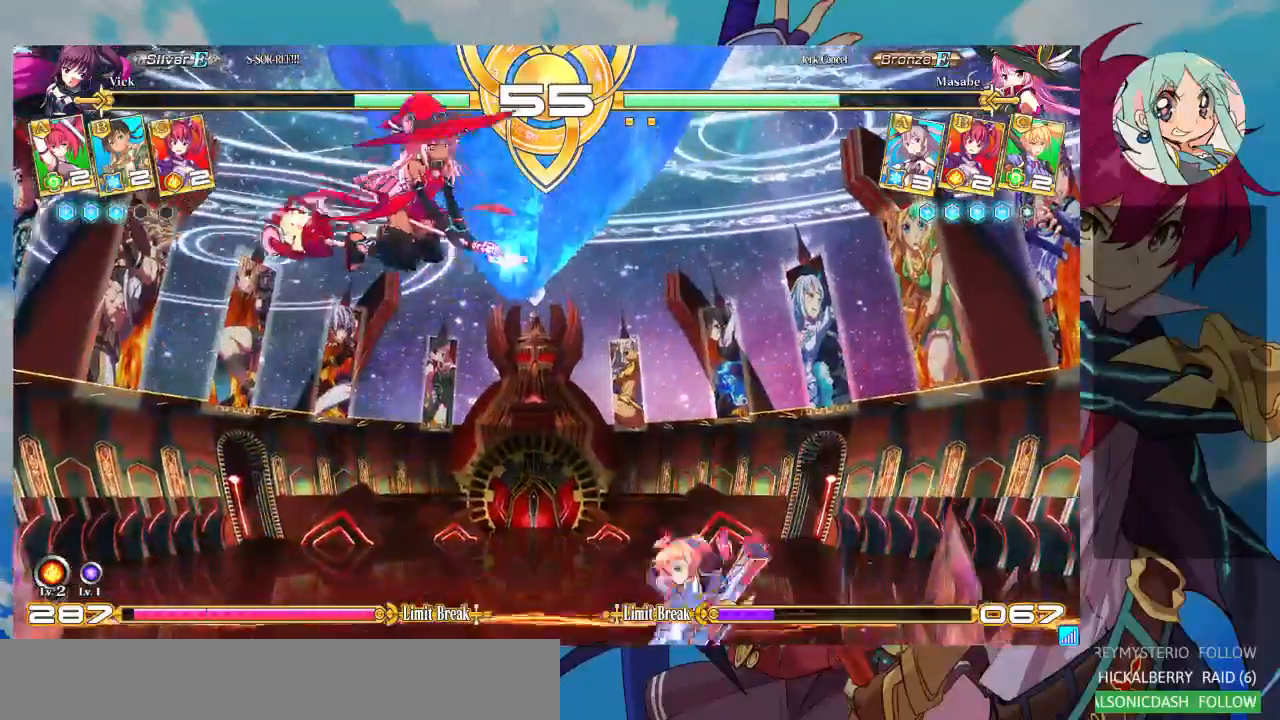
{"dt_ms": 1000, "buttons": [], "left_stick": "up-left"}
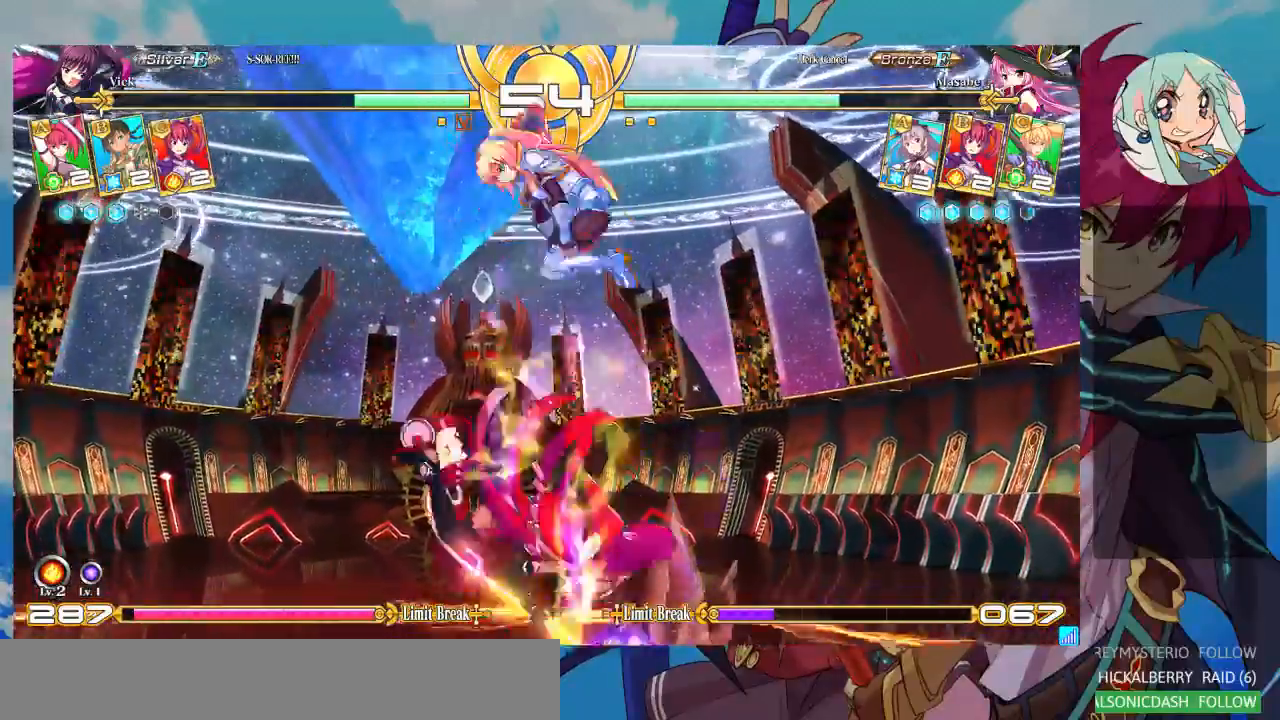
{"dt_ms": 1000, "buttons": ["TRIANGLE"], "left_stick": "down-left"}
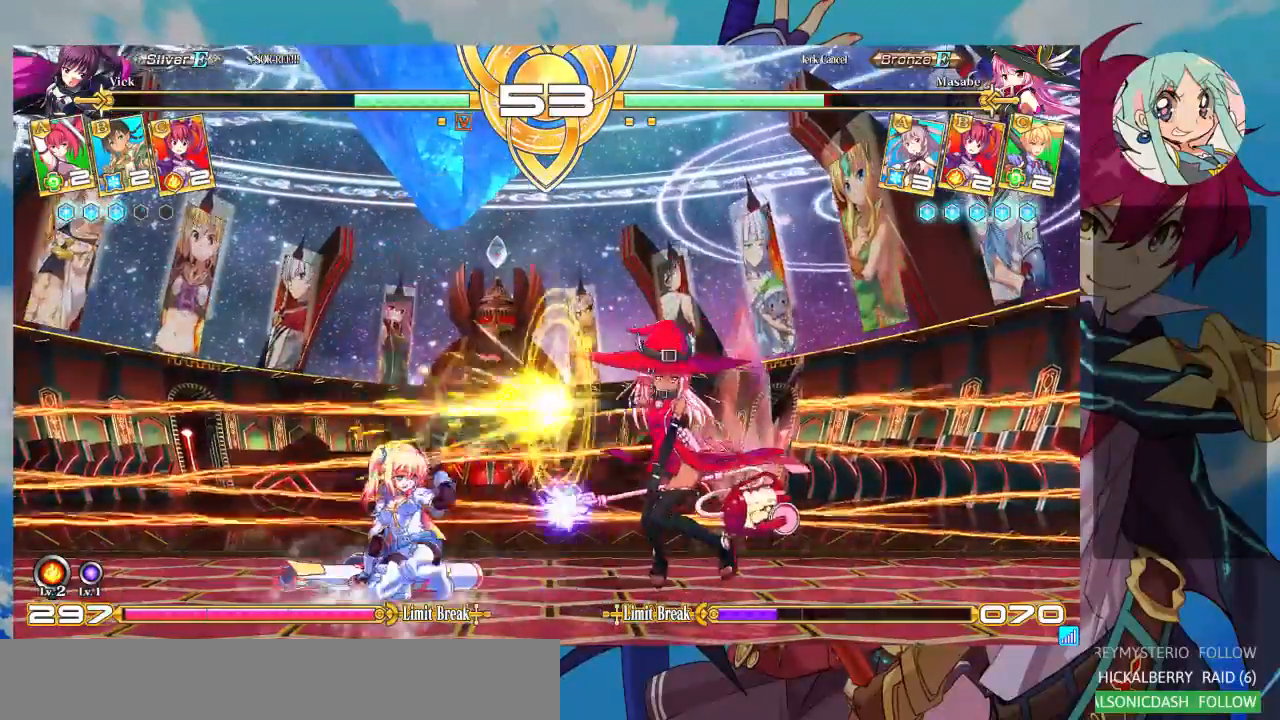
{"dt_ms": 500, "buttons": [], "left_stick": "down", "events": [[33, "left_stick", "center"], [67, "TRIANGLE", "up"], [233, "R1", "down"], [367, "R1", "up"], [433, "left_stick", "left"], [500, "left_stick", "down"]]}
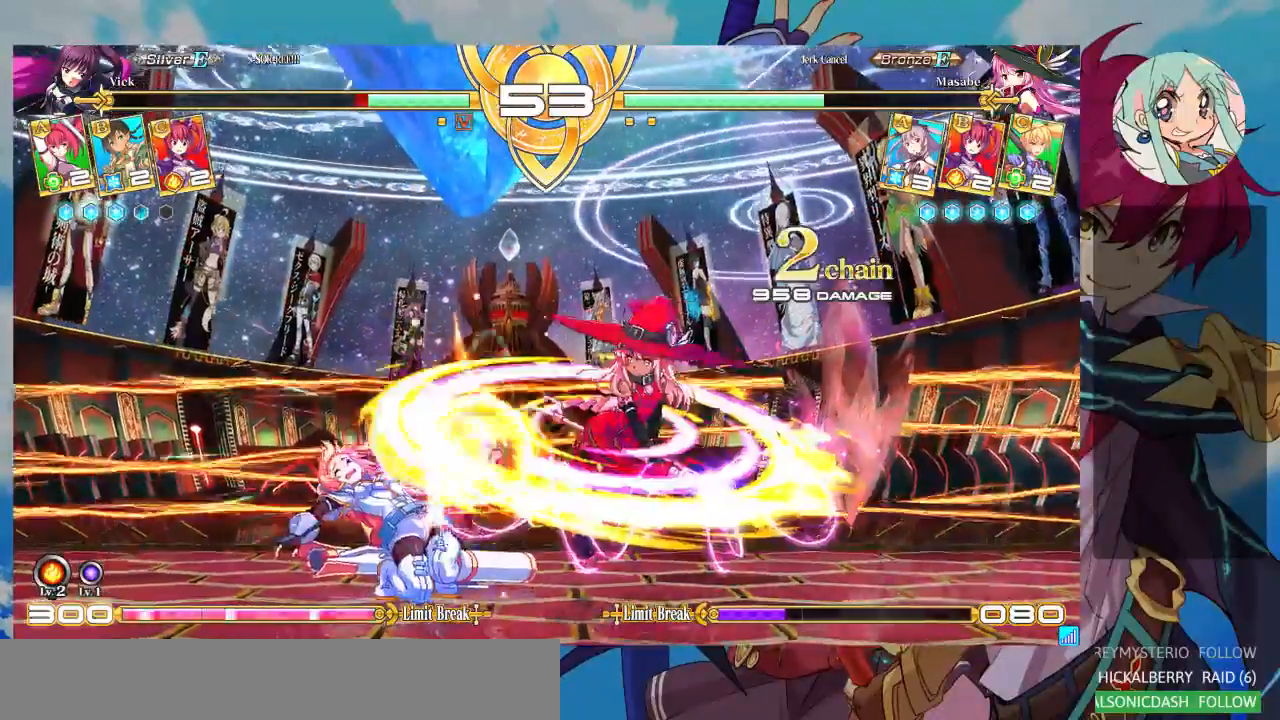
{"dt_ms": 500, "buttons": [], "left_stick": "down-left", "events": [[100, "left_stick", "down-left"], [333, "CROSS", "down"], [333, "SQUARE", "down"], [400, "CROSS", "up"], [433, "SQUARE", "up"]]}
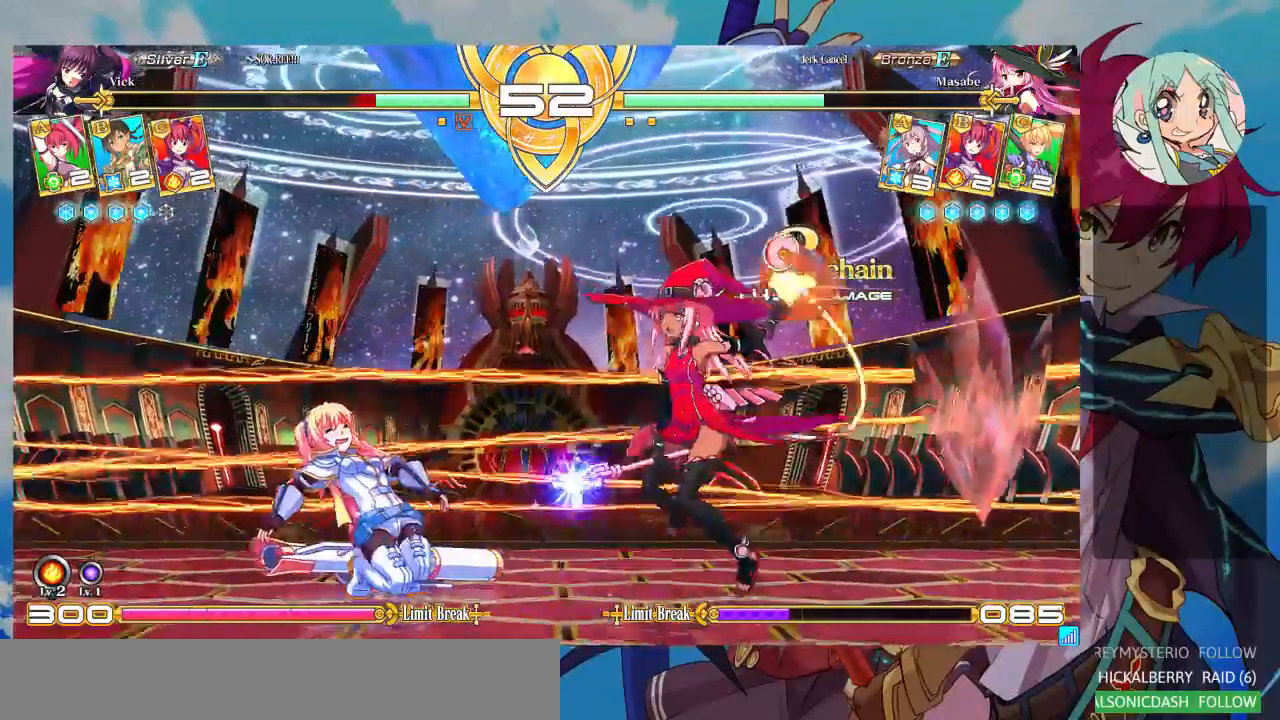
{"dt_ms": 500, "buttons": [], "left_stick": "down-left", "events": []}
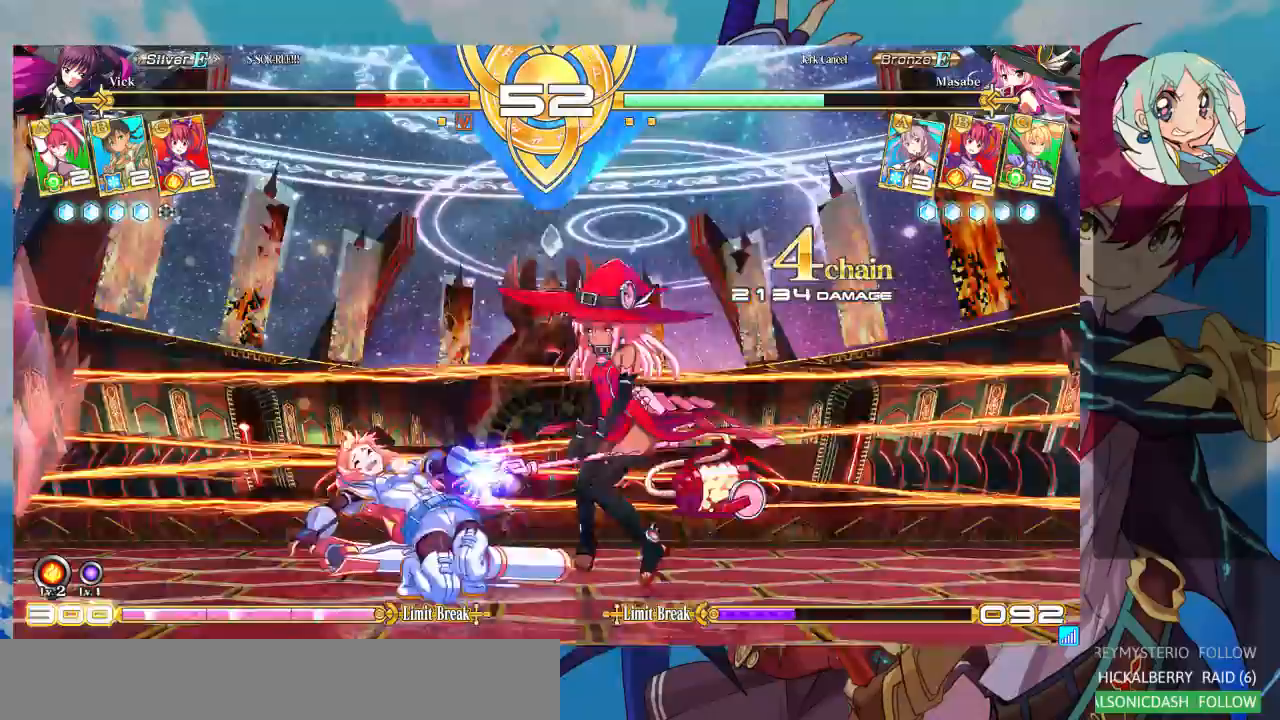
{"dt_ms": 500, "buttons": [], "left_stick": "down-left", "events": []}
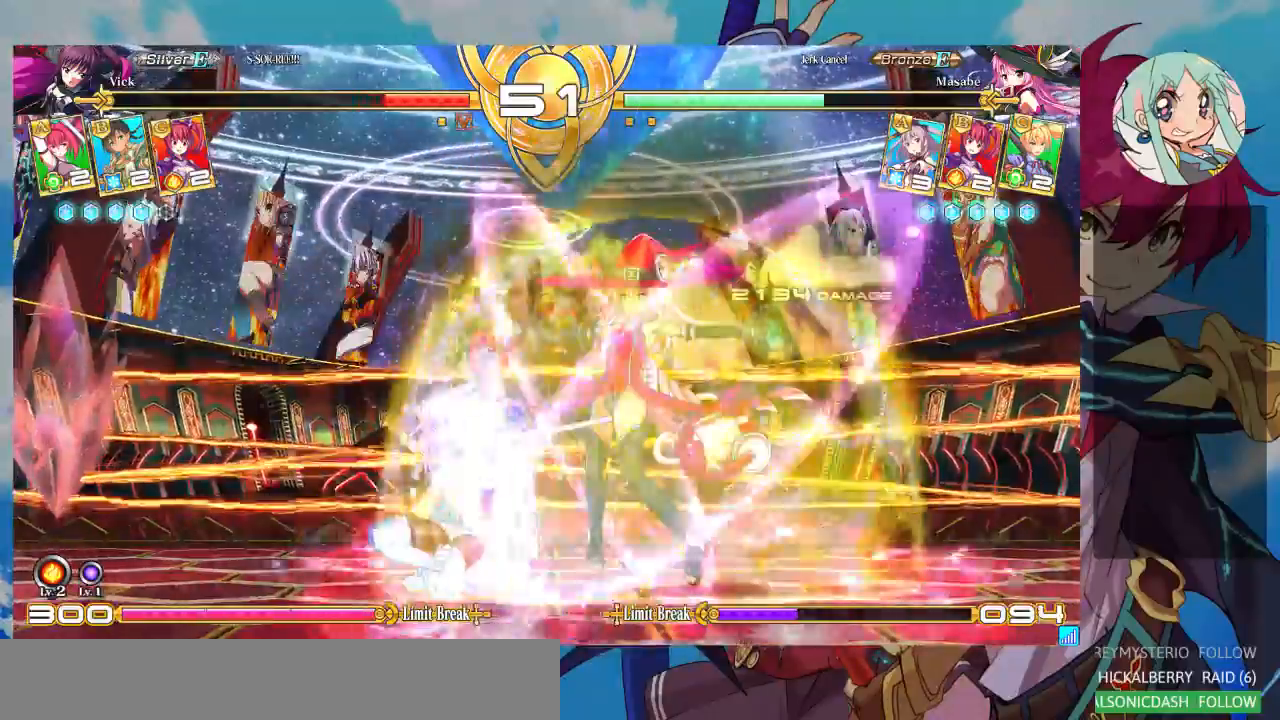
{"dt_ms": 500, "buttons": [], "left_stick": "up-left", "events": [[500, "left_stick", "up-left"]]}
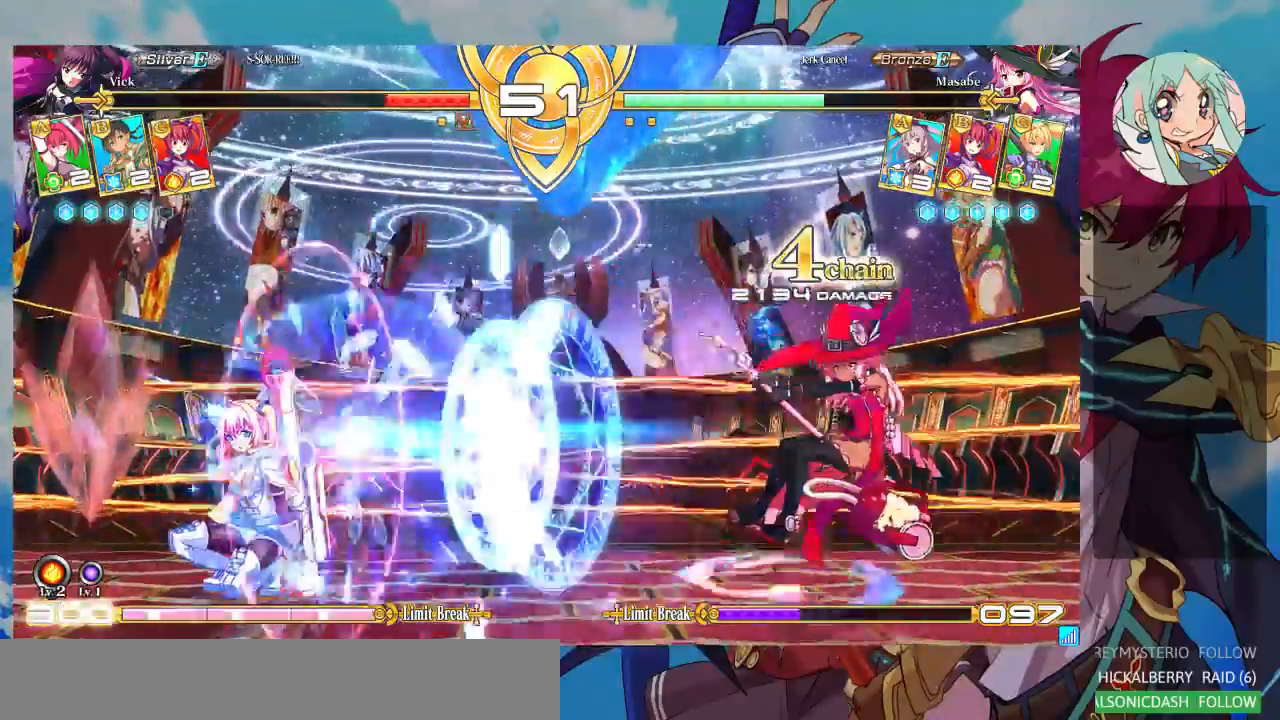
{"dt_ms": 500, "buttons": [], "left_stick": "right", "events": [[467, "left_stick", "right"]]}
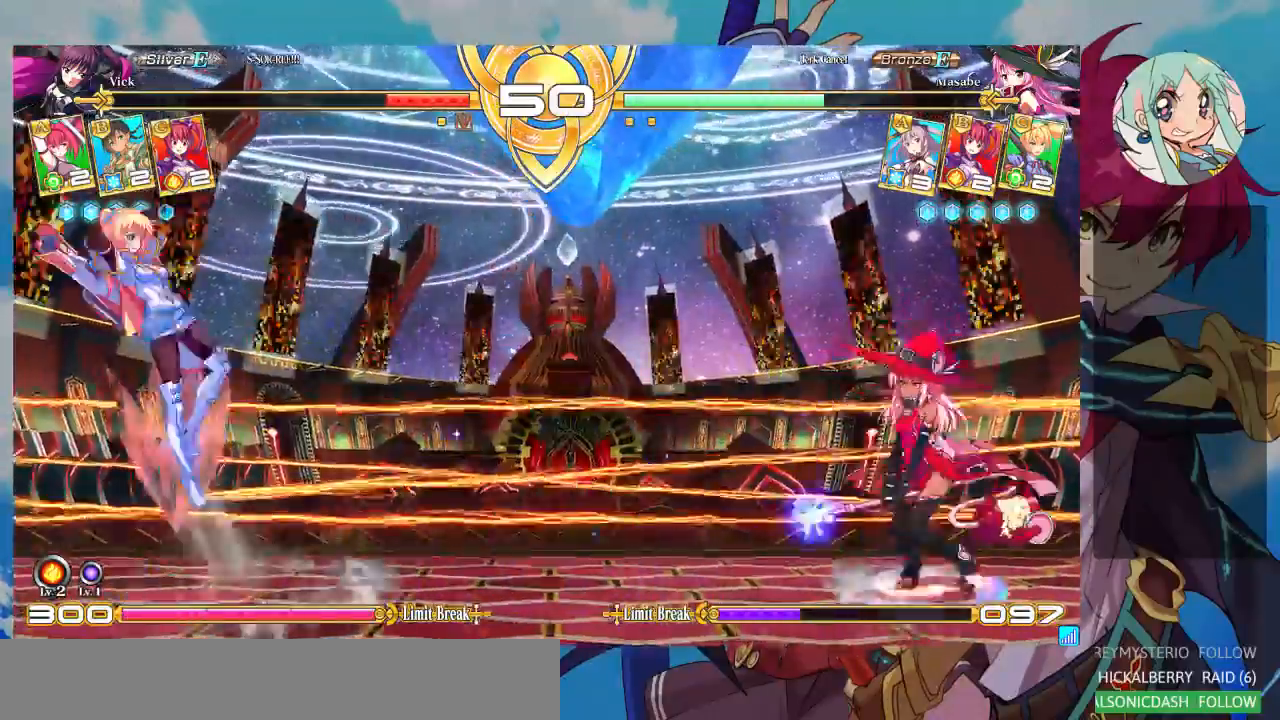
{"dt_ms": 500, "buttons": [], "left_stick": "down-left", "events": [[333, "left_stick", "down"], [400, "left_stick", "down-left"]]}
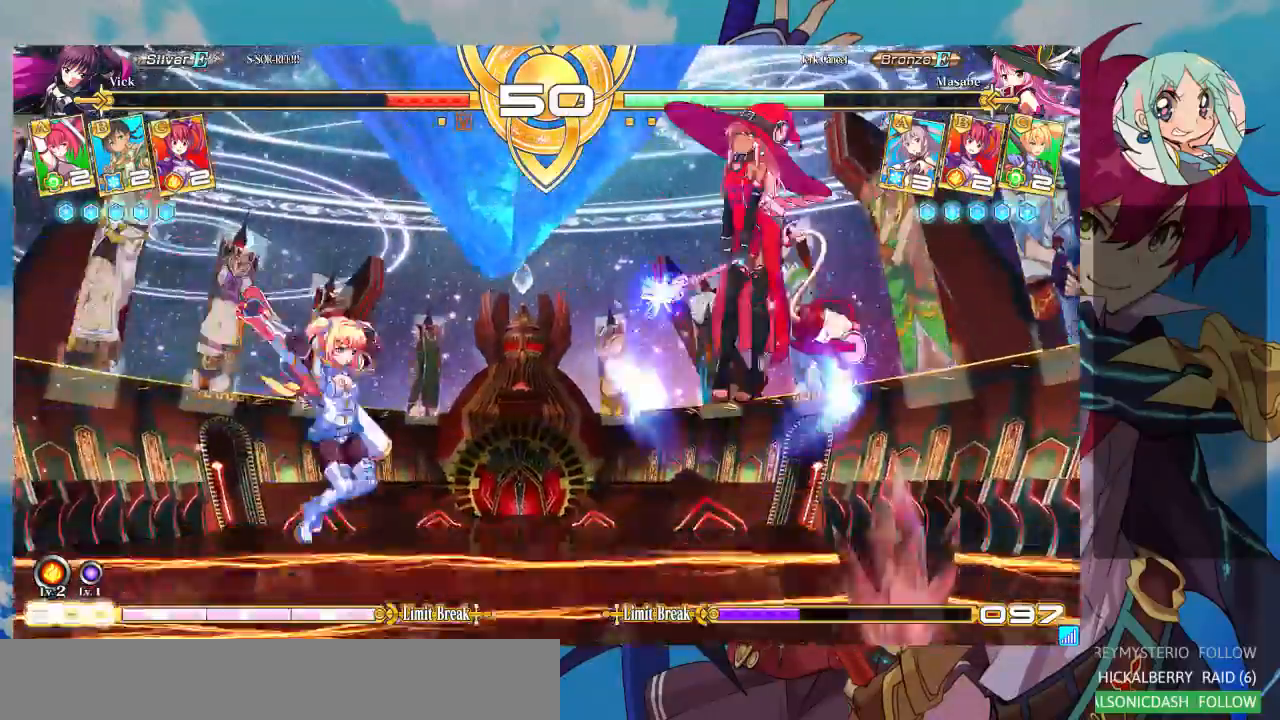
{"dt_ms": 500, "buttons": [], "left_stick": "up-left", "events": [[433, "left_stick", "up-left"]]}
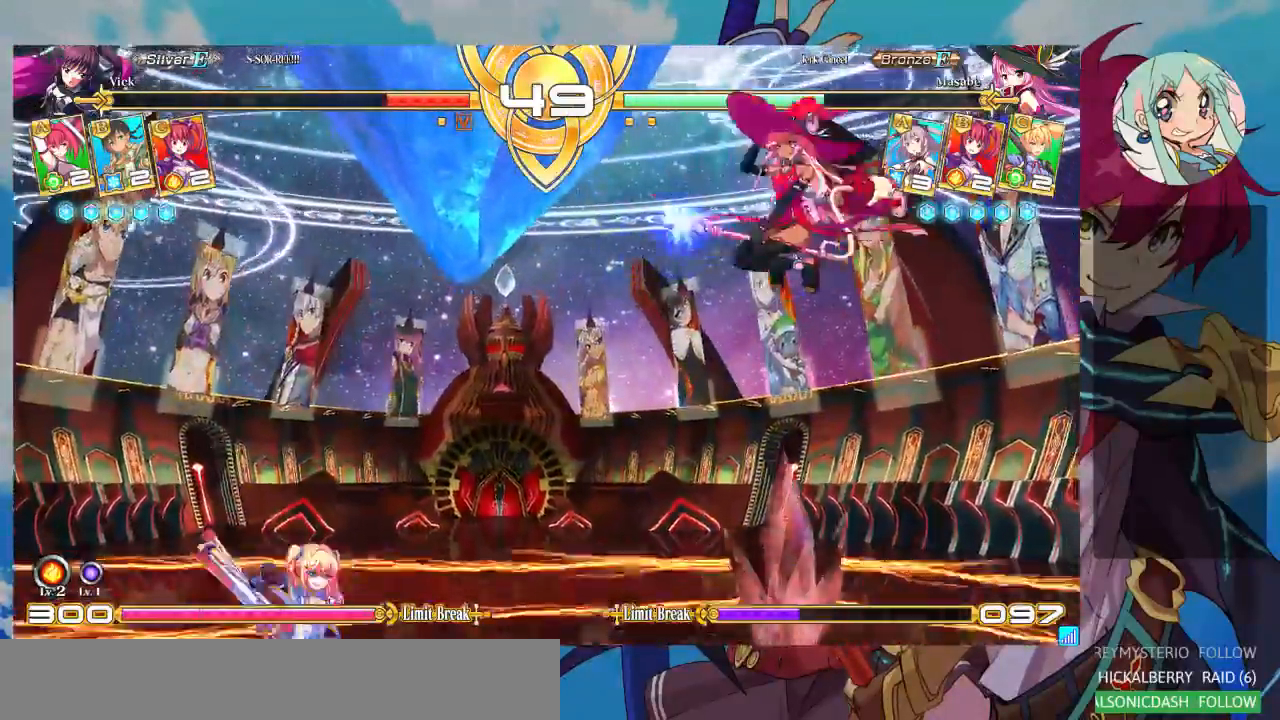
{"dt_ms": 500, "buttons": ["CROSS"], "left_stick": "center", "events": [[133, "left_stick", "down-right"], [233, "TRIANGLE", "down"], [233, "left_stick", "center"], [300, "TRIANGLE", "up"], [367, "left_stick", "down-left"], [467, "CROSS", "down"], [467, "left_stick", "center"]]}
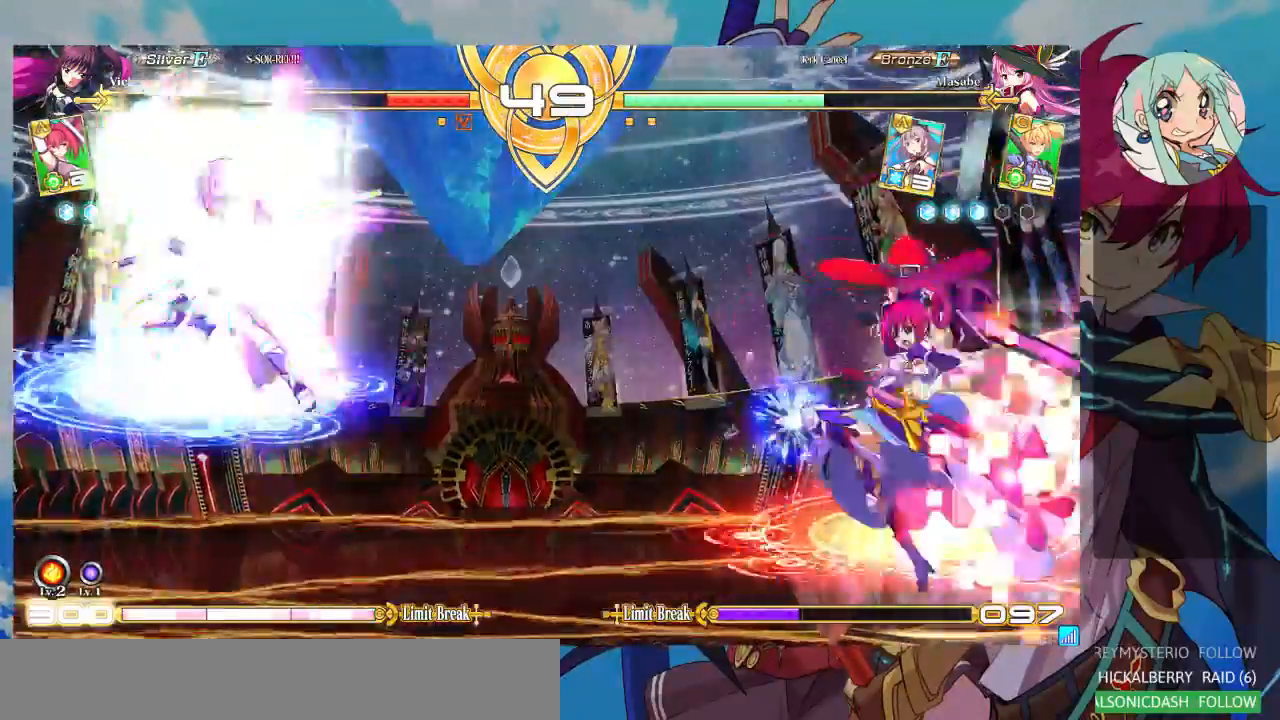
{"dt_ms": 500, "buttons": [], "left_stick": "left", "events": [[33, "CROSS", "up"], [133, "CROSS", "down"], [167, "CROSS", "up"], [200, "CROSS", "down"], [333, "CROSS", "up"], [367, "CROSS", "down"], [467, "left_stick", "left"], [500, "CROSS", "up"]]}
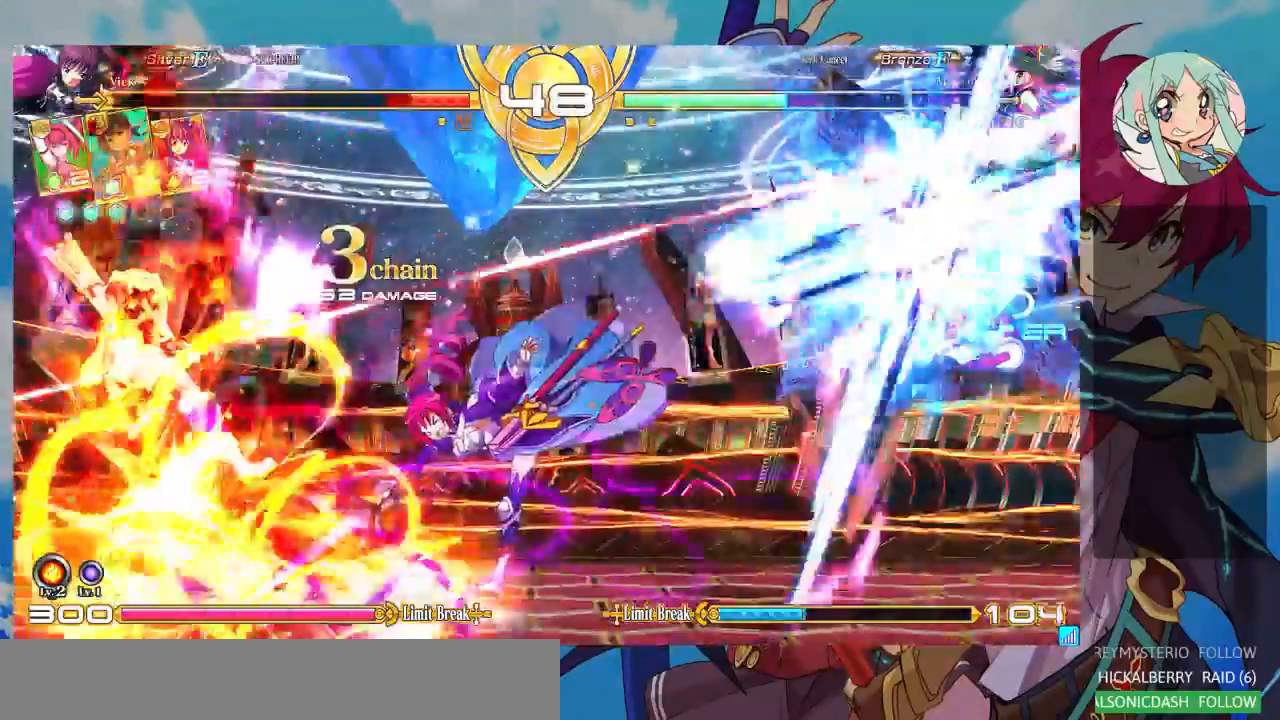
{"dt_ms": 500, "buttons": ["SQUARE"], "left_stick": "left", "events": [[333, "SQUARE", "down"]]}
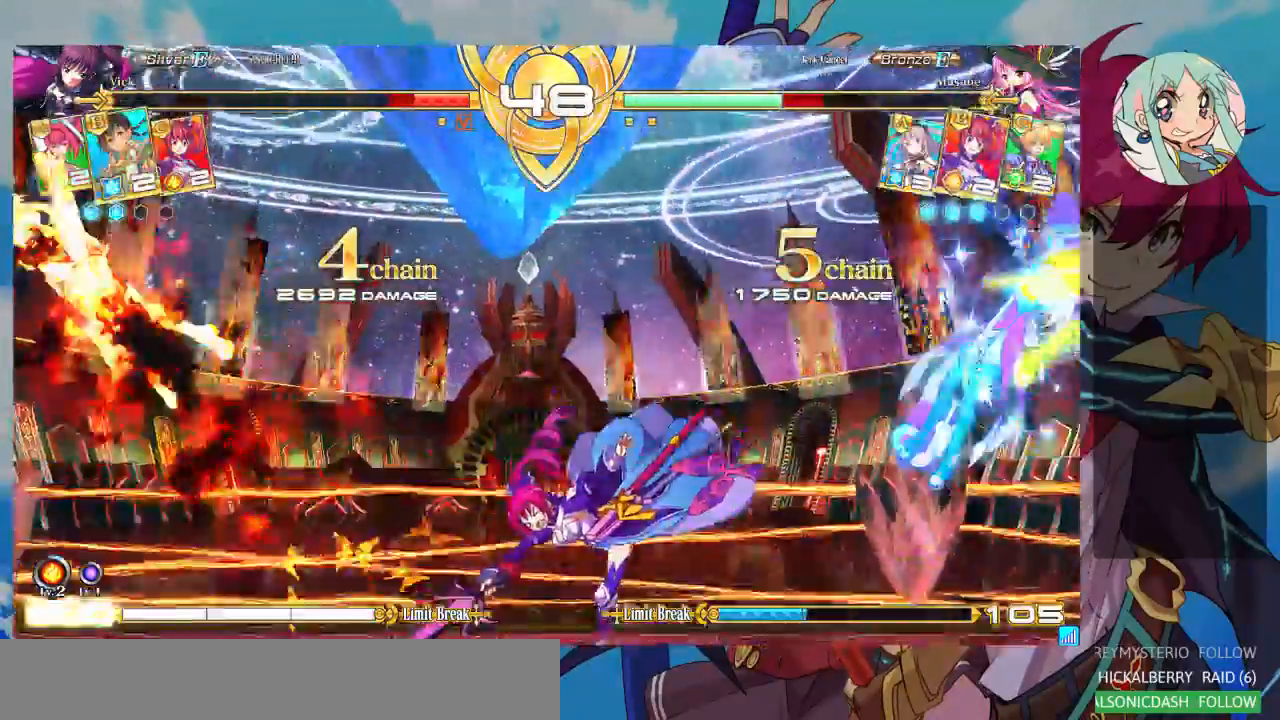
{"dt_ms": 500, "buttons": ["SQUARE"], "left_stick": "right", "events": [[33, "SQUARE", "up"], [67, "SQUARE", "down"], [200, "left_stick", "right"]]}
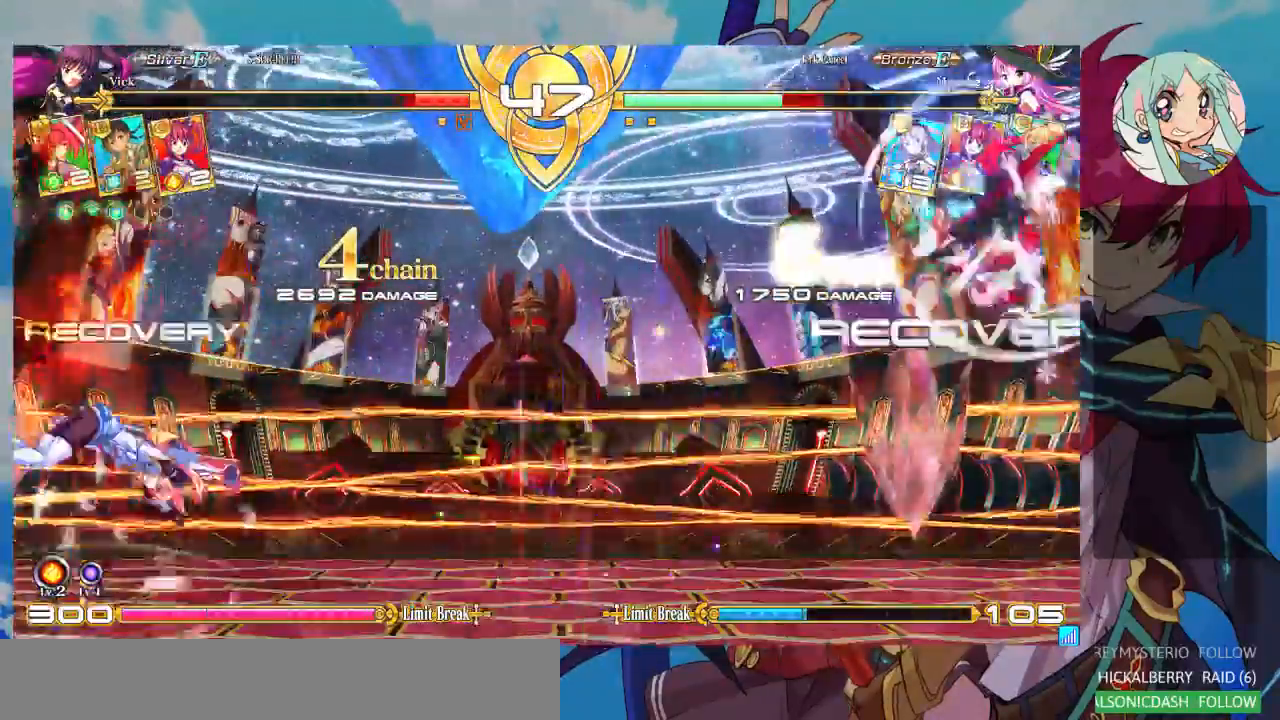
{"dt_ms": 500, "buttons": [], "left_stick": "right", "events": [[200, "left_stick", "center"], [233, "SQUARE", "up"], [300, "left_stick", "right"]]}
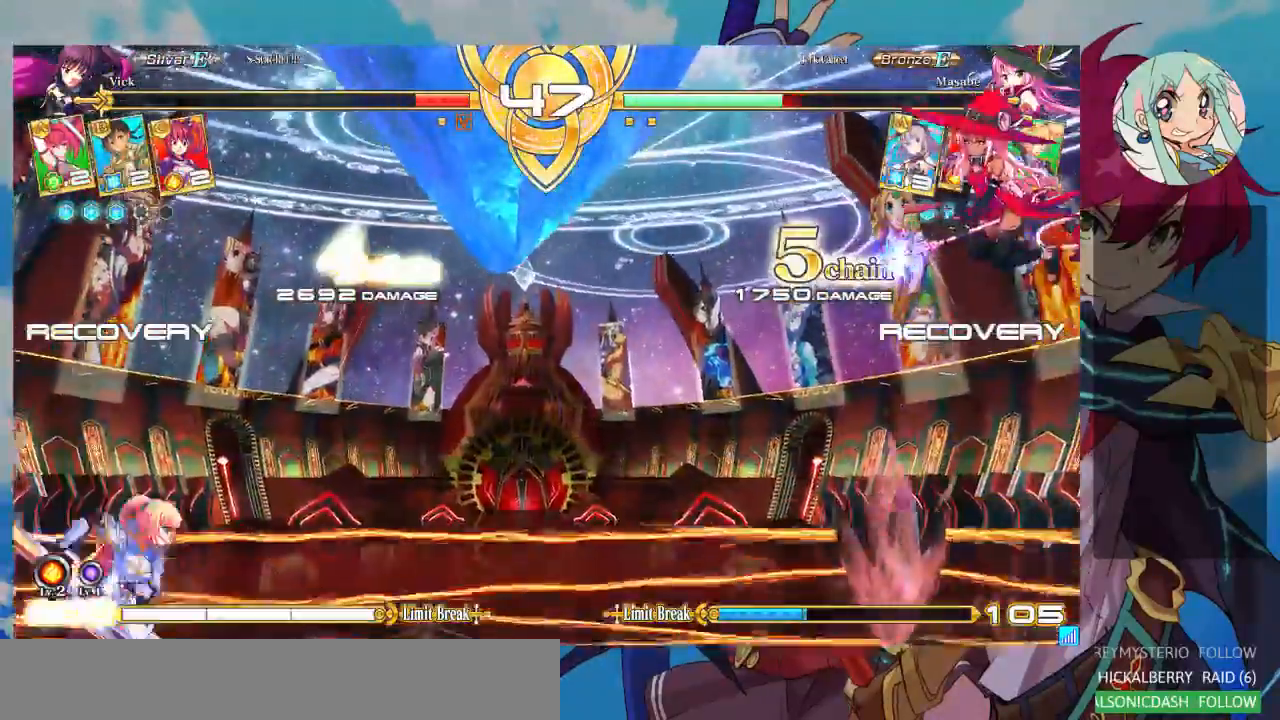
{"dt_ms": 500, "buttons": [], "left_stick": "right", "events": [[67, "left_stick", "up-right"], [200, "left_stick", "up"], [300, "left_stick", "right"]]}
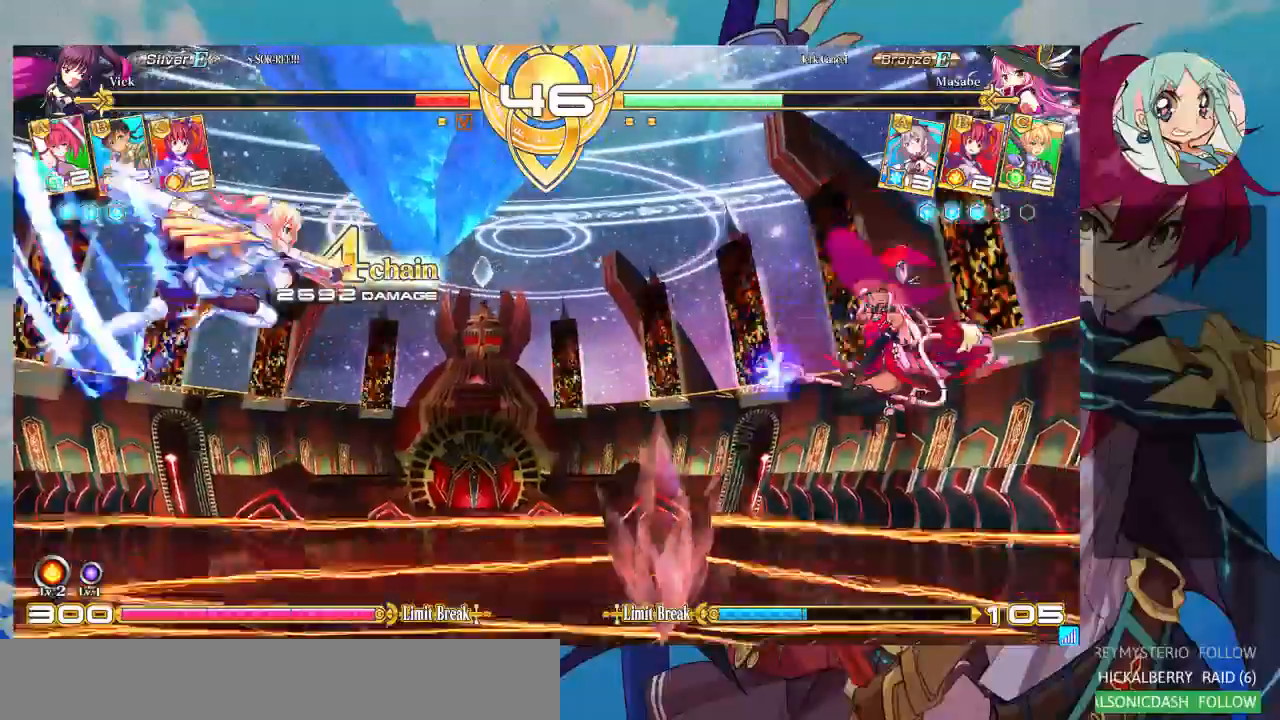
{"dt_ms": 500, "buttons": [], "left_stick": "down-left", "events": [[67, "left_stick", "down-left"]]}
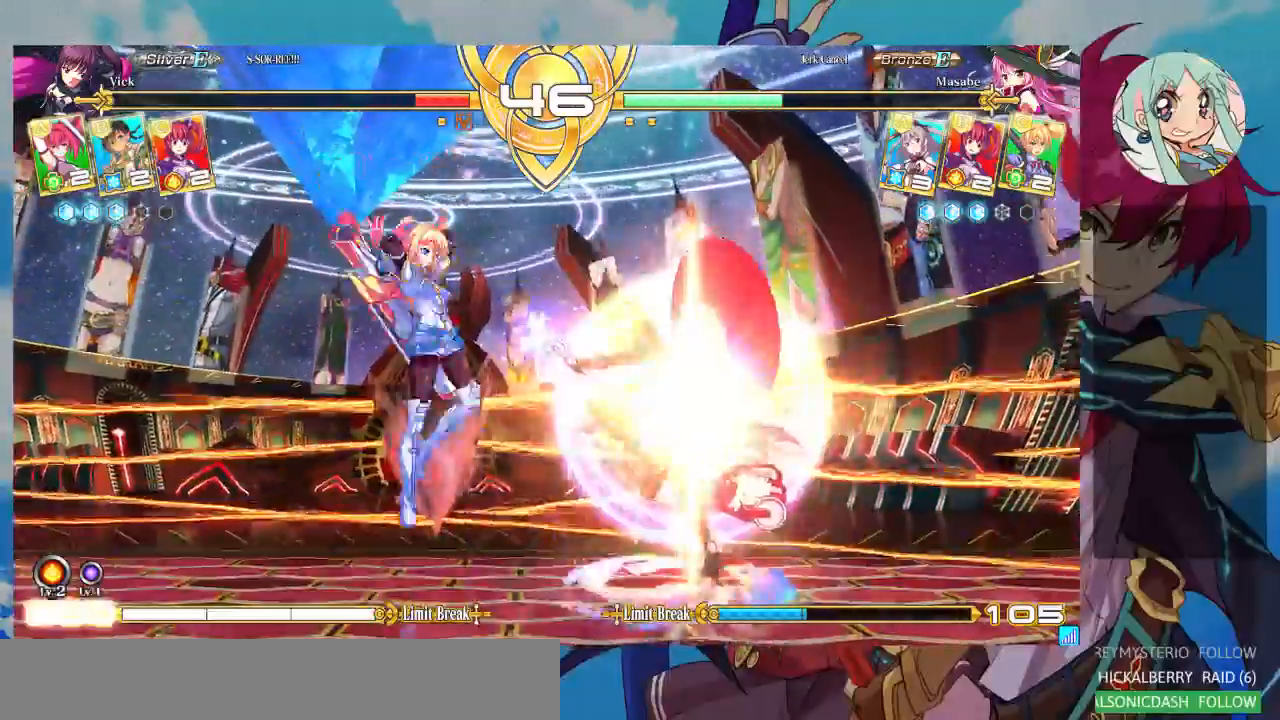
{"dt_ms": 500, "buttons": ["CROSS"], "left_stick": "left", "events": [[433, "left_stick", "left"], [500, "CROSS", "down"]]}
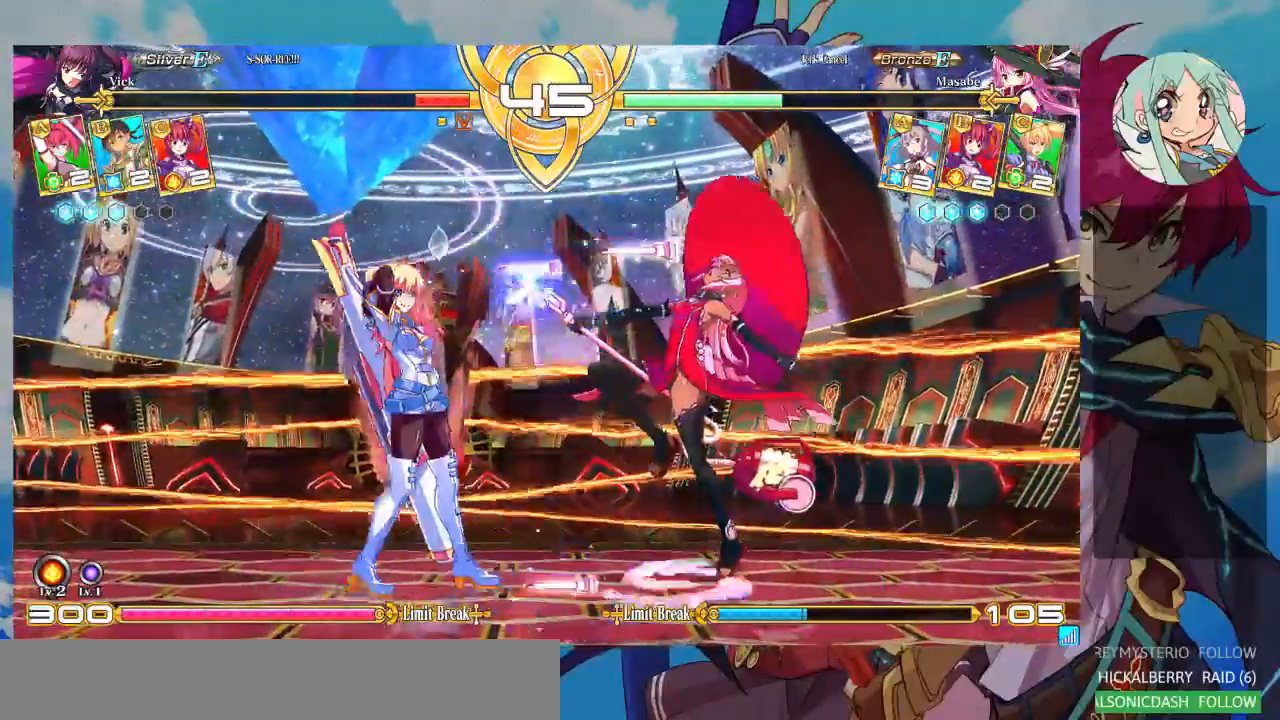
{"dt_ms": 500, "buttons": [], "left_stick": "center", "events": [[33, "left_stick", "center"], [133, "CROSS", "up"], [167, "CROSS", "down"], [267, "CROSS", "up"]]}
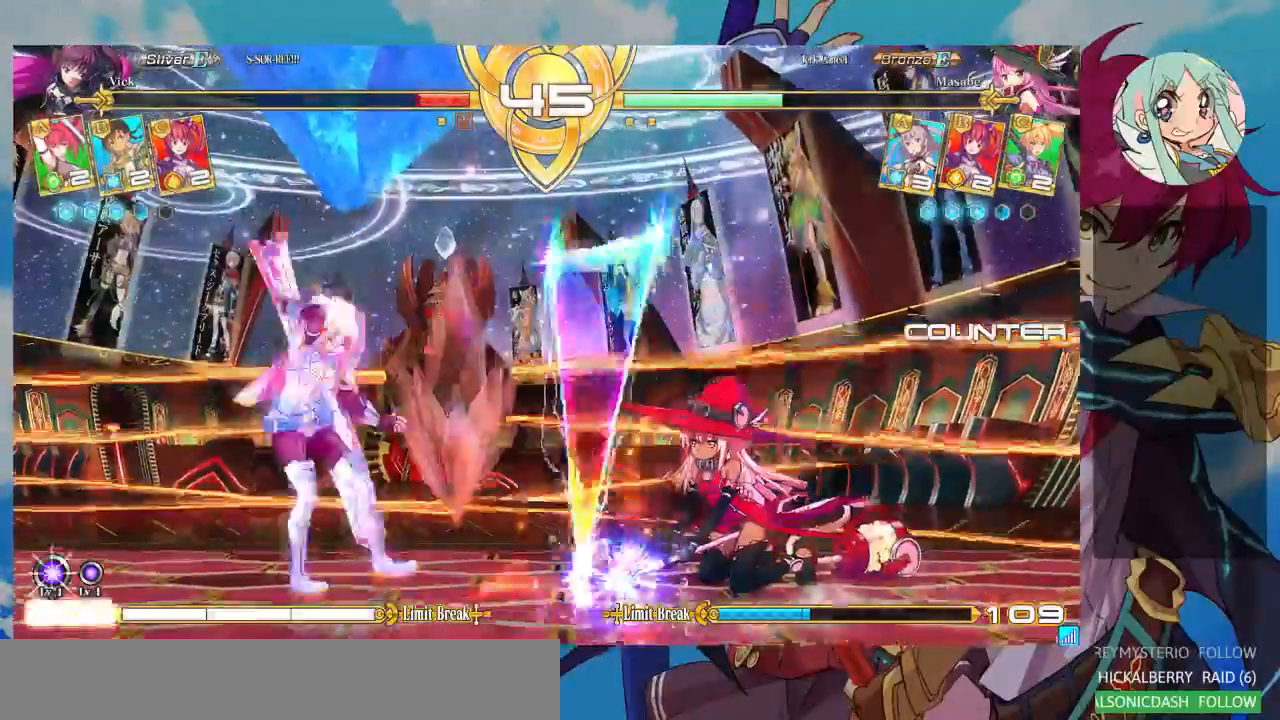
{"dt_ms": 500, "buttons": [], "left_stick": "down-left", "events": [[100, "left_stick", "left"], [433, "left_stick", "down-left"]]}
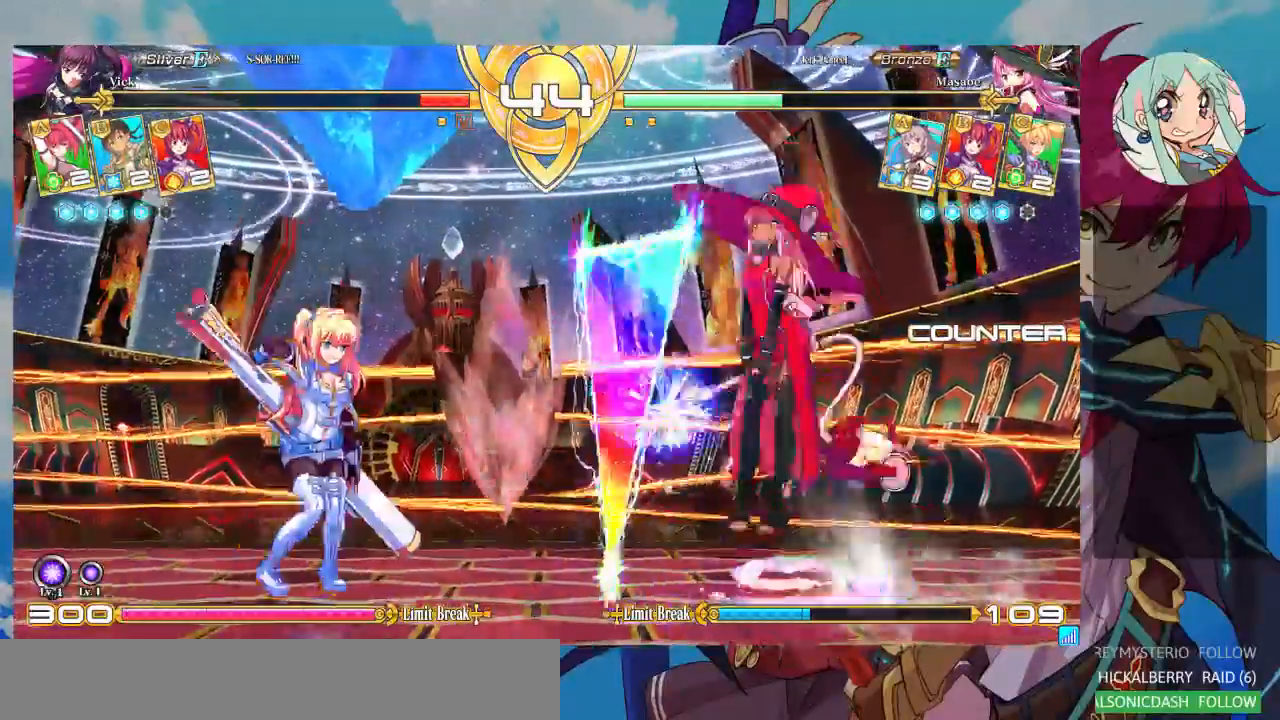
{"dt_ms": 500, "buttons": ["SQUARE"], "left_stick": "right", "events": [[133, "left_stick", "up-left"], [300, "left_stick", "right"], [467, "SQUARE", "down"]]}
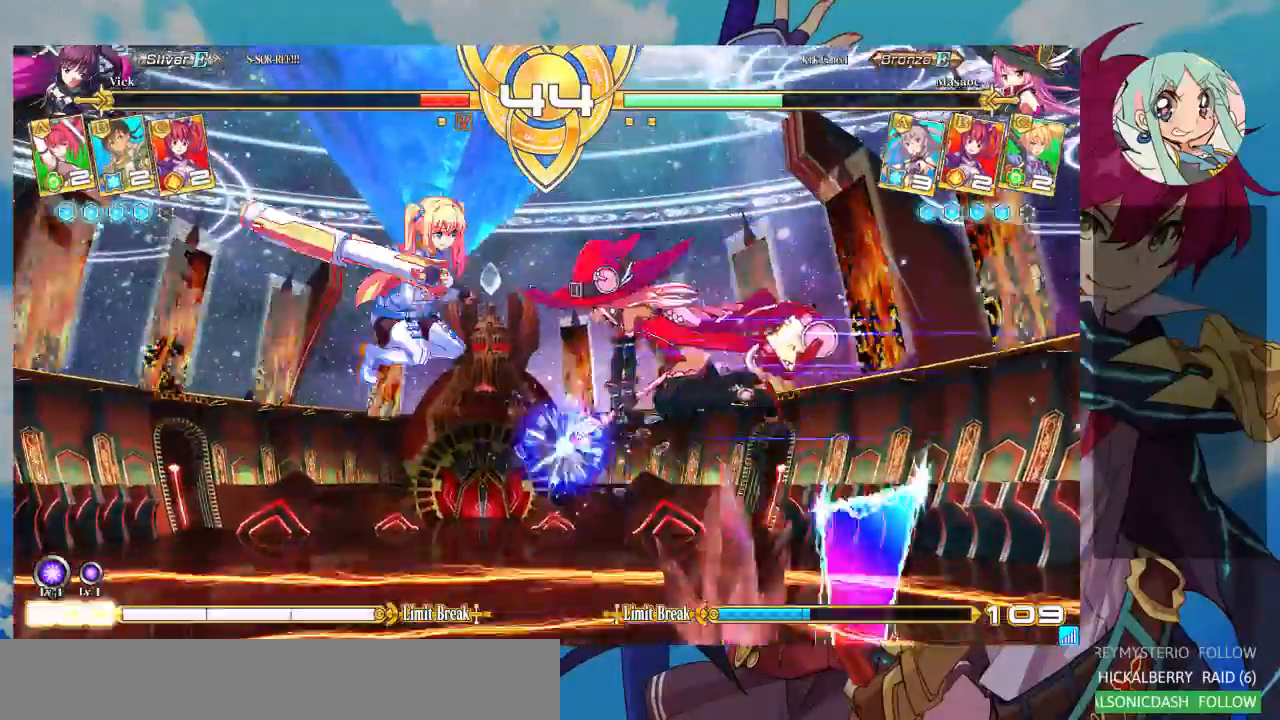
{"dt_ms": 500, "buttons": [], "left_stick": "center", "events": [[100, "SQUARE", "up"], [100, "left_stick", "center"], [133, "SQUARE", "down"], [300, "SQUARE", "up"], [333, "SQUARE", "down"], [433, "SQUARE", "up"]]}
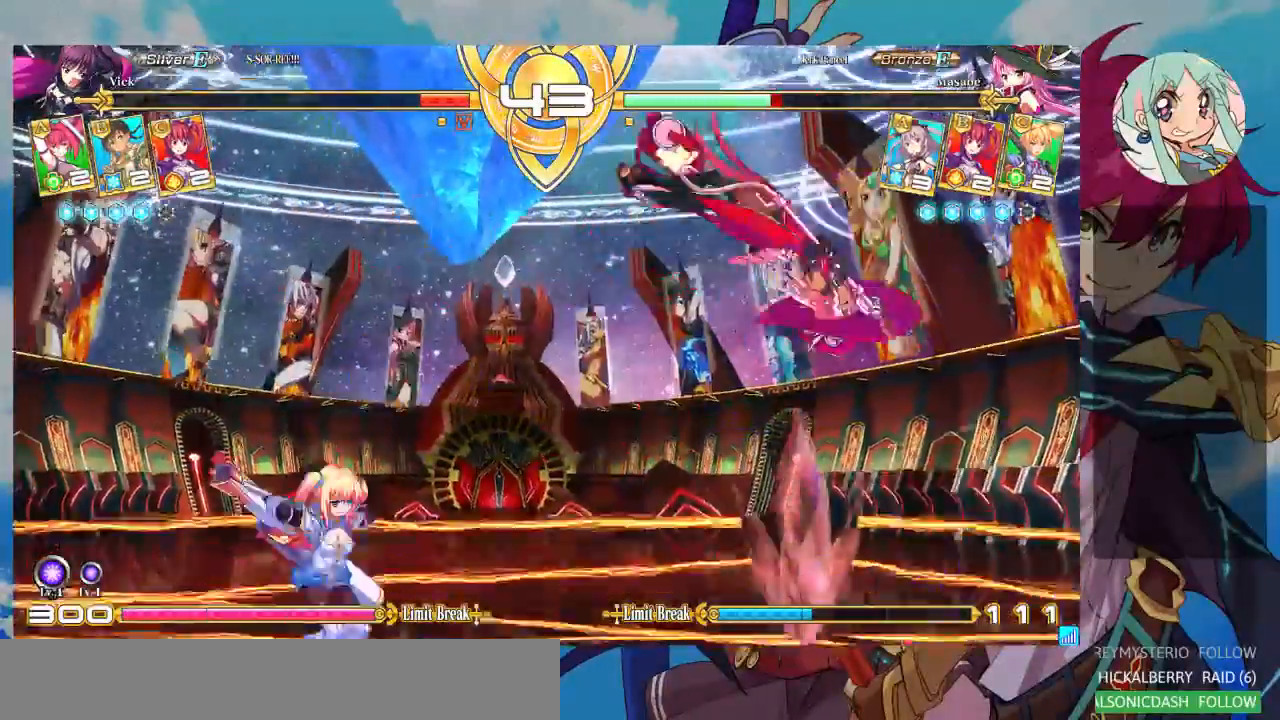
{"dt_ms": 500, "buttons": [], "left_stick": "center", "events": [[133, "left_stick", "right"], [367, "left_stick", "up-right"], [500, "left_stick", "center"]]}